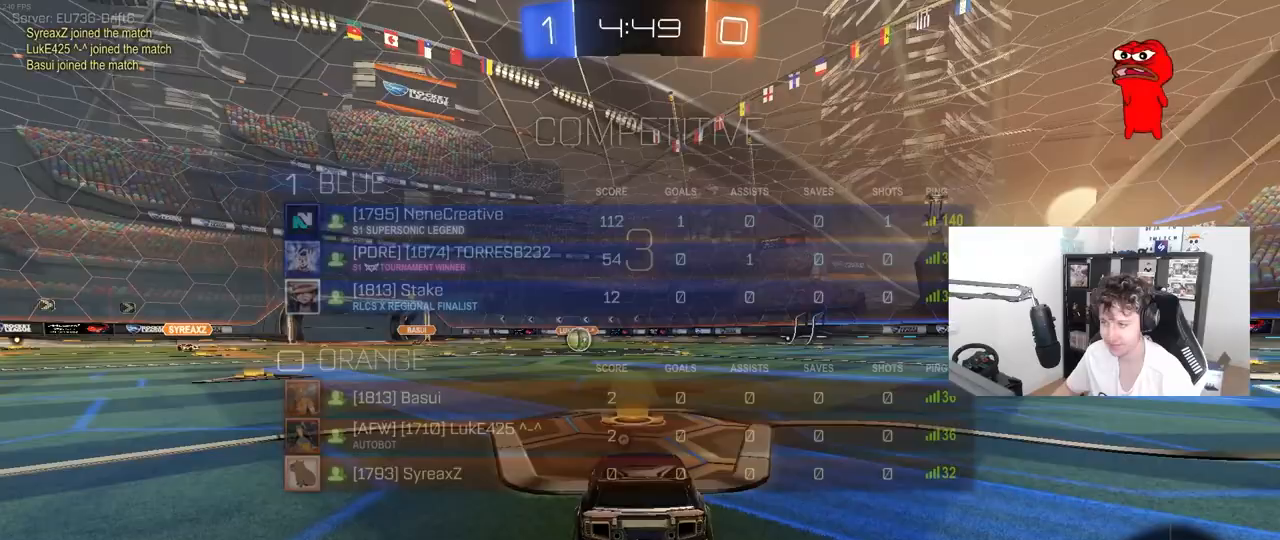
Gameplay with keyboard and mouse; each line is a JSON object with the keys and mouse buttons held at the frame after it. "events" lists presses ("down") and releases ("up") of "1", "2", "3", "4", "5", "a", "alt", "c", "caps_lock", "ctrl", "d", "e", "f", "g", "q", "r", "s", "shift", "space", "t", "tab", "v", "w", "x", "z", "mouse_left", "mouse_wheel" and "mouse_right" between this image and that frame as [ms after this image, input, new state], when the widget could be followed in between. "mouse_left", "mouse_wheel", "mouse_right" = the "left", "wheel", "right" buttons of the "mouse" list. No other keys are recorded. "wheel" means that the mouse wheel is clicked or scrolled. "mouse_move" is the direction in which the mouse moves at that frame (one of eight, or "still"), when it could be read.
{"keys": ["tab"], "mouse": ["left"], "mouse_move": "still", "events": [[250, "space", "down"], [383, "space", "up"]]}
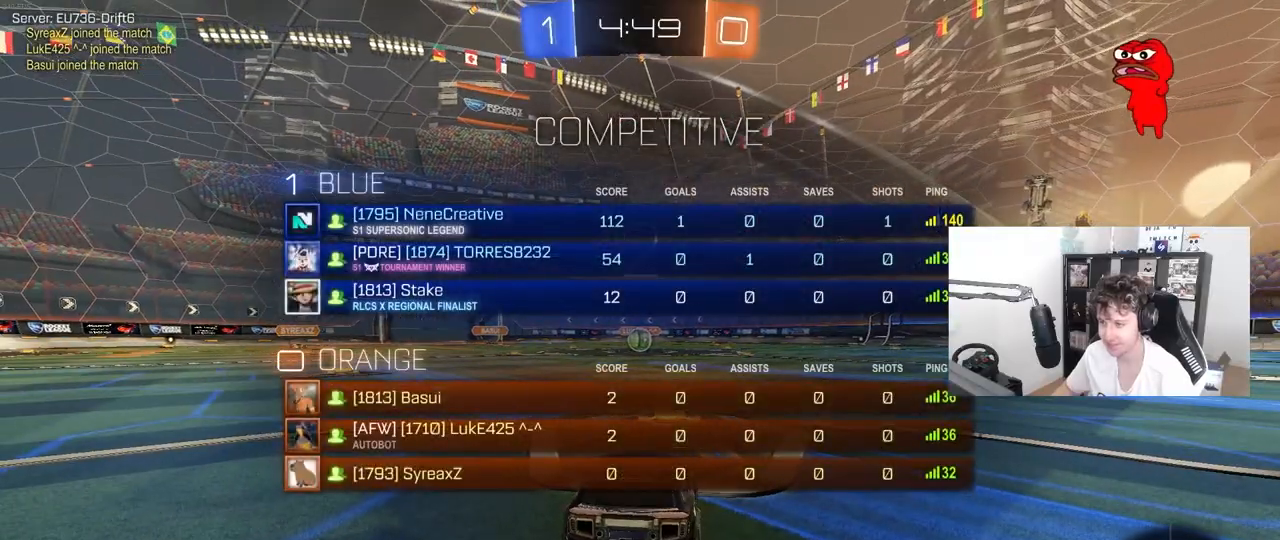
{"keys": ["w"], "mouse": ["left"], "mouse_move": "right", "events": [[217, "w", "down"], [300, "tab", "up"]]}
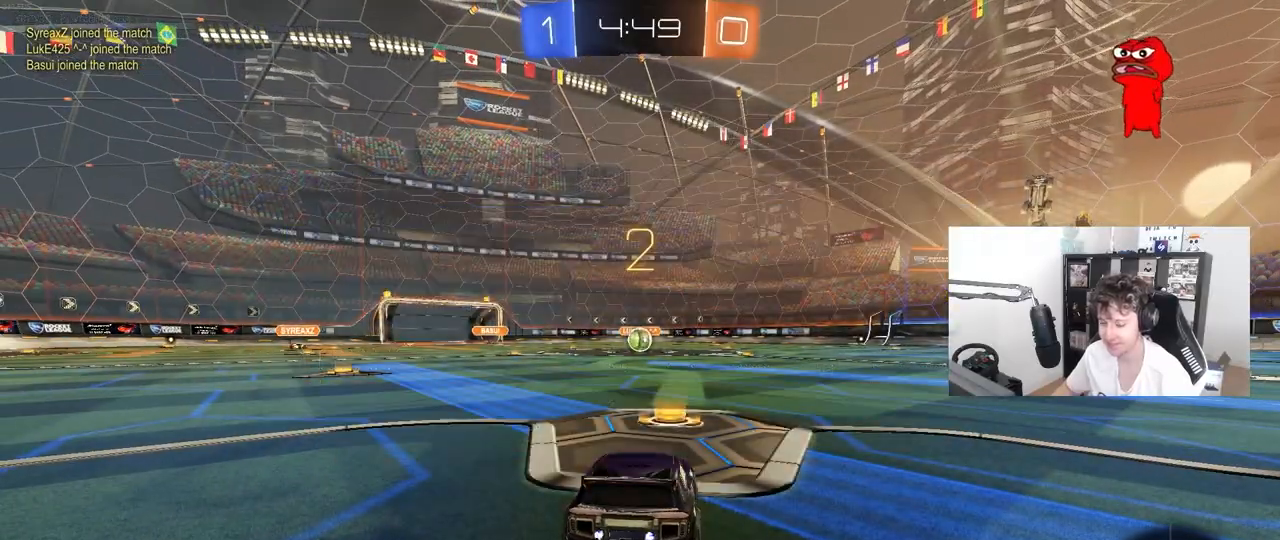
{"keys": ["w"], "mouse": ["left"], "mouse_move": "right", "events": []}
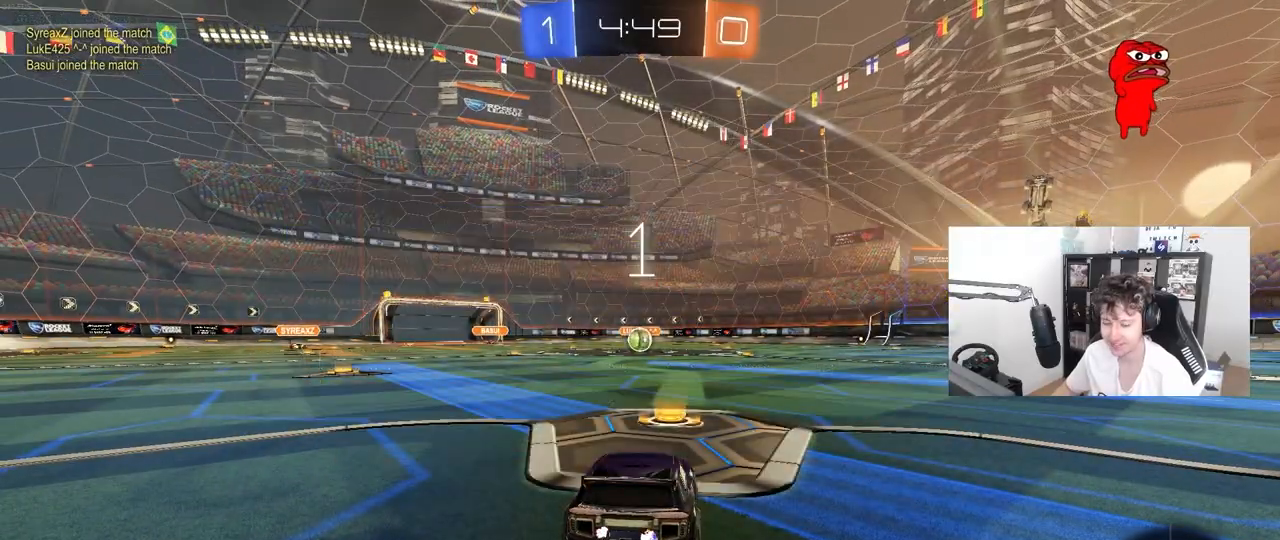
{"keys": ["w"], "mouse": ["left"], "mouse_move": "down-right", "events": []}
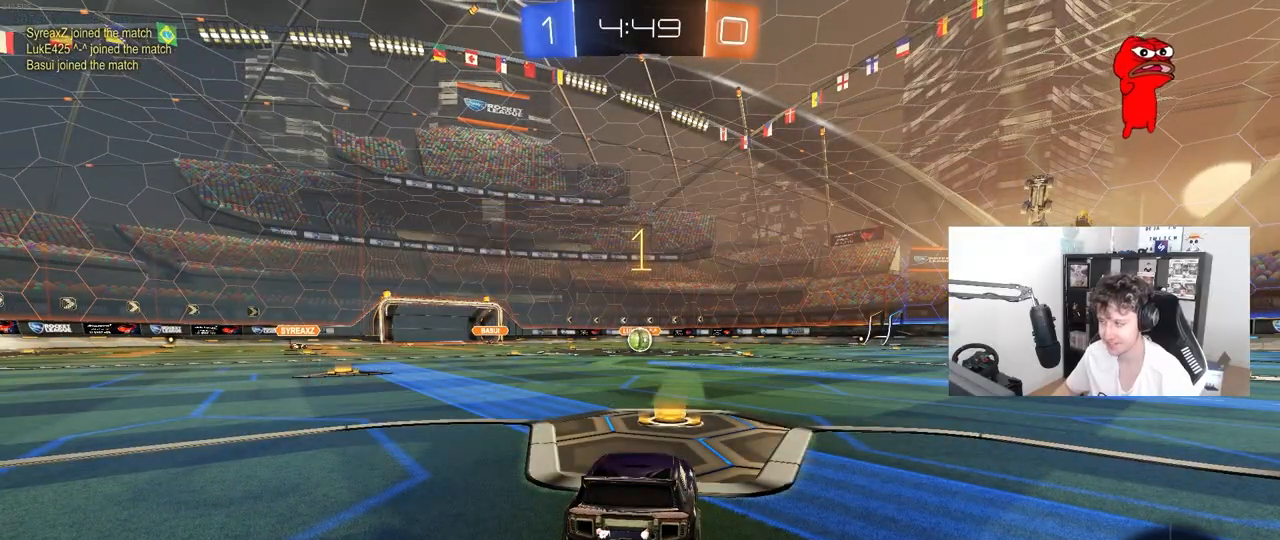
{"keys": ["w"], "mouse": ["left"], "mouse_move": "still", "events": []}
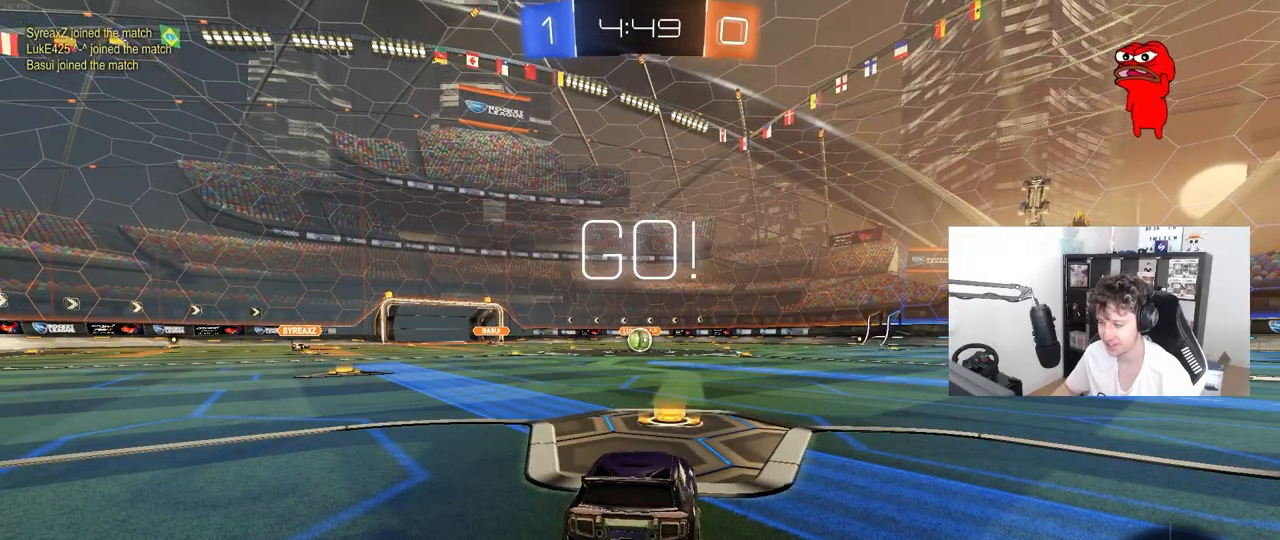
{"keys": ["a", "s", "shift"], "mouse": ["left", "right"], "mouse_move": "down", "events": [[267, "d", "down"], [267, "mouse_right", "down"], [317, "d", "up"], [367, "a", "down"], [367, "mouse_right", "up"], [367, "shift", "down"], [467, "mouse_right", "down"], [500, "s", "down"], [500, "w", "up"]]}
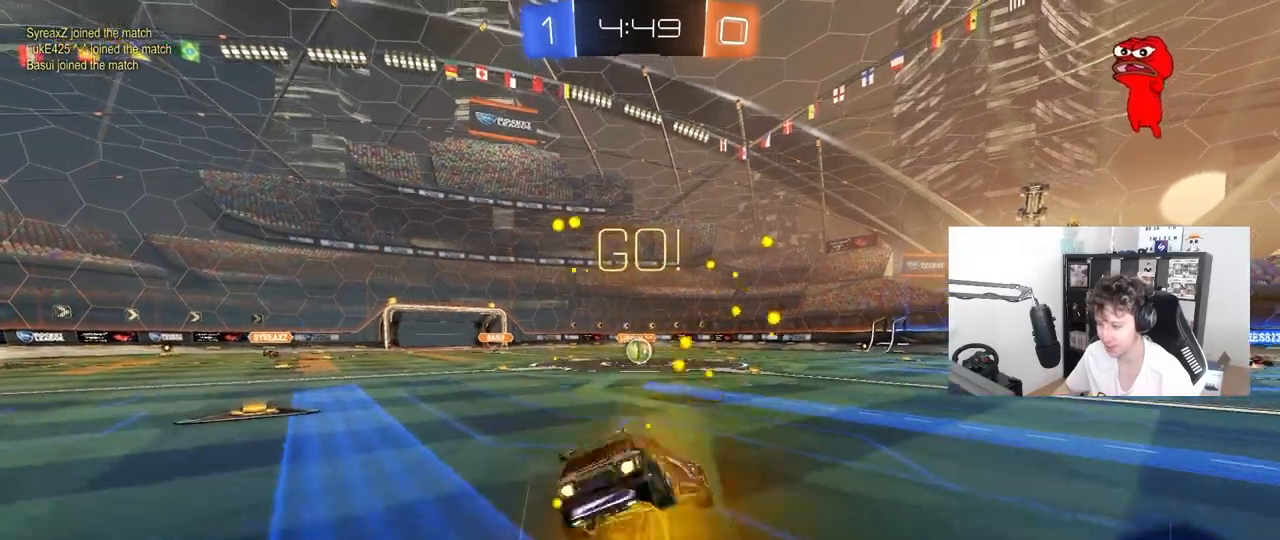
{"keys": ["a", "shift"], "mouse": ["left"], "mouse_move": "still", "events": [[50, "mouse_right", "up"], [383, "s", "up"]]}
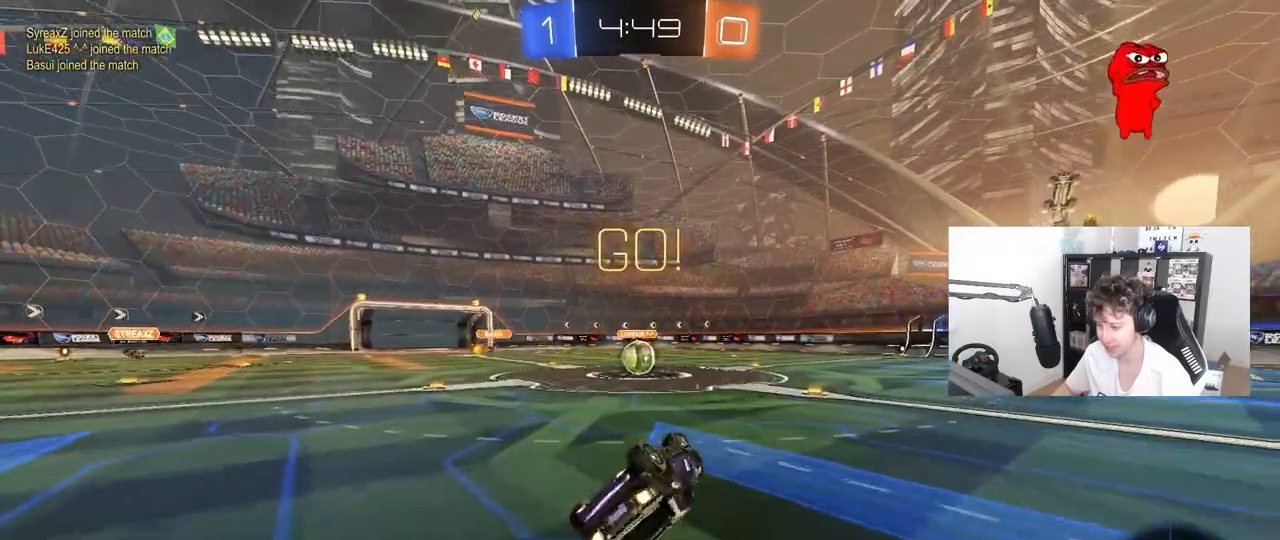
{"keys": [], "mouse": [], "mouse_move": "still", "events": [[67, "s", "down"], [250, "s", "up"], [250, "shift", "up"], [300, "a", "up"], [350, "d", "down"], [400, "d", "up"], [450, "mouse_left", "up"]]}
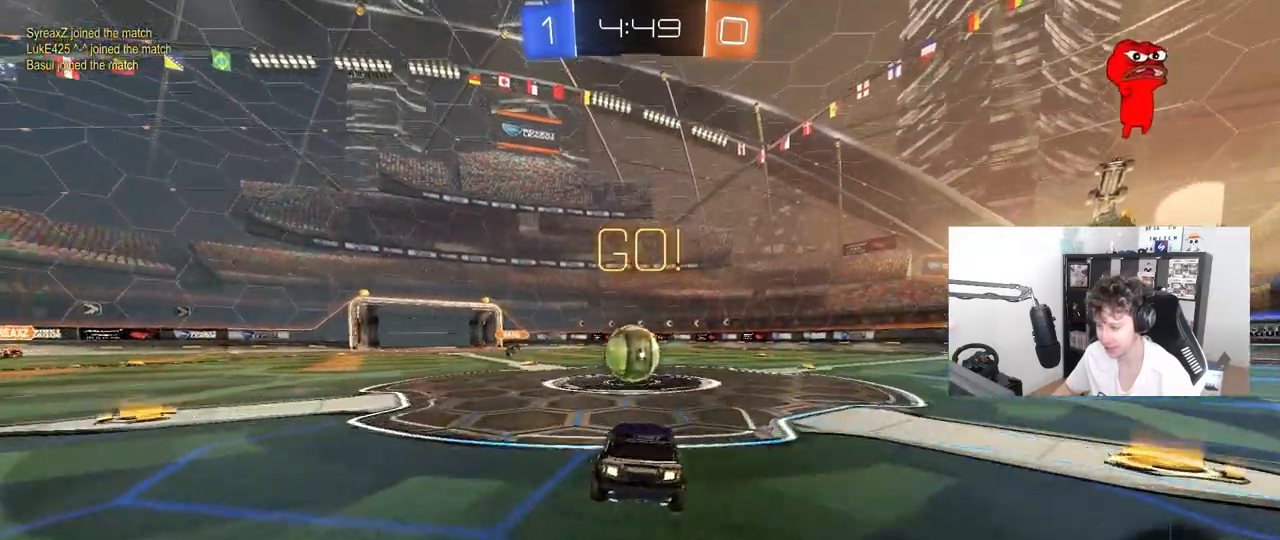
{"keys": ["d", "s", "shift"], "mouse": ["left", "right"], "mouse_move": "still", "events": [[133, "a", "down"], [133, "mouse_left", "down"], [133, "w", "down"], [183, "mouse_right", "down"], [267, "a", "up"], [267, "d", "down"], [317, "mouse_right", "up"], [367, "mouse_right", "down"], [367, "shift", "down"], [417, "s", "down"], [417, "w", "up"]]}
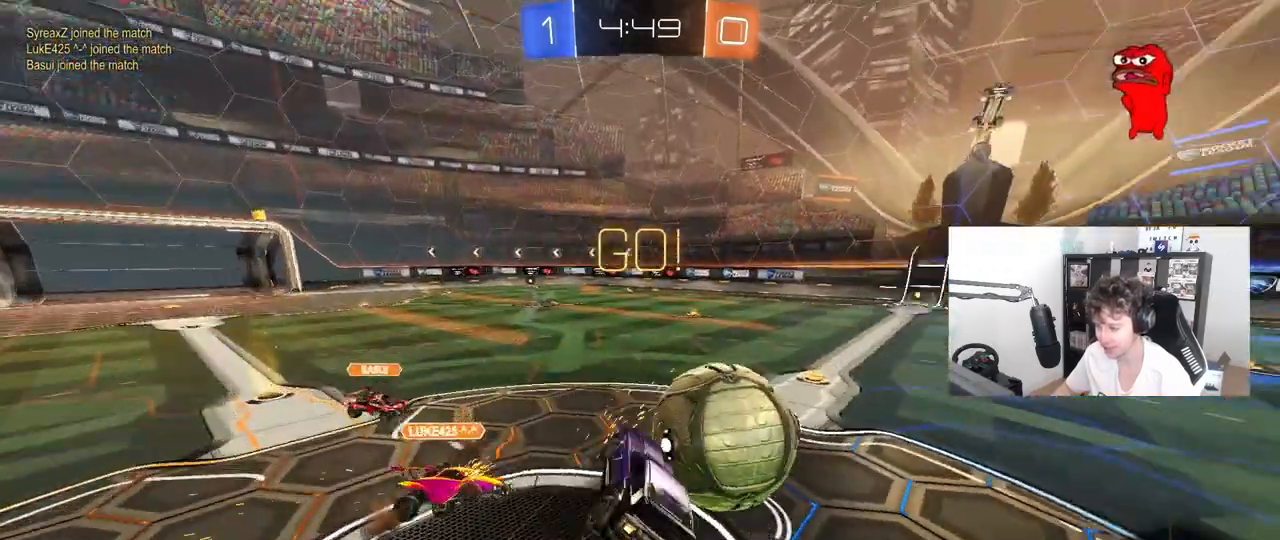
{"keys": ["d", "shift"], "mouse": [], "mouse_move": "still", "events": [[100, "mouse_right", "up"], [200, "mouse_left", "up"], [283, "s", "up"]]}
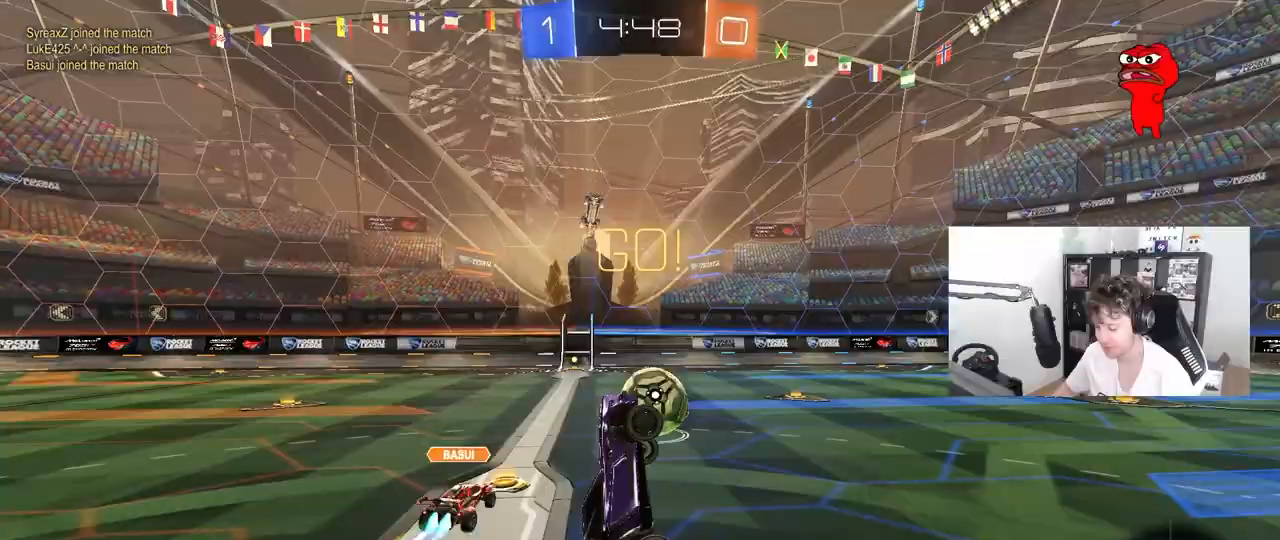
{"keys": ["d", "w"], "mouse": [], "mouse_move": "still", "events": [[167, "d", "up"], [167, "shift", "up"], [400, "w", "down"], [450, "d", "down"]]}
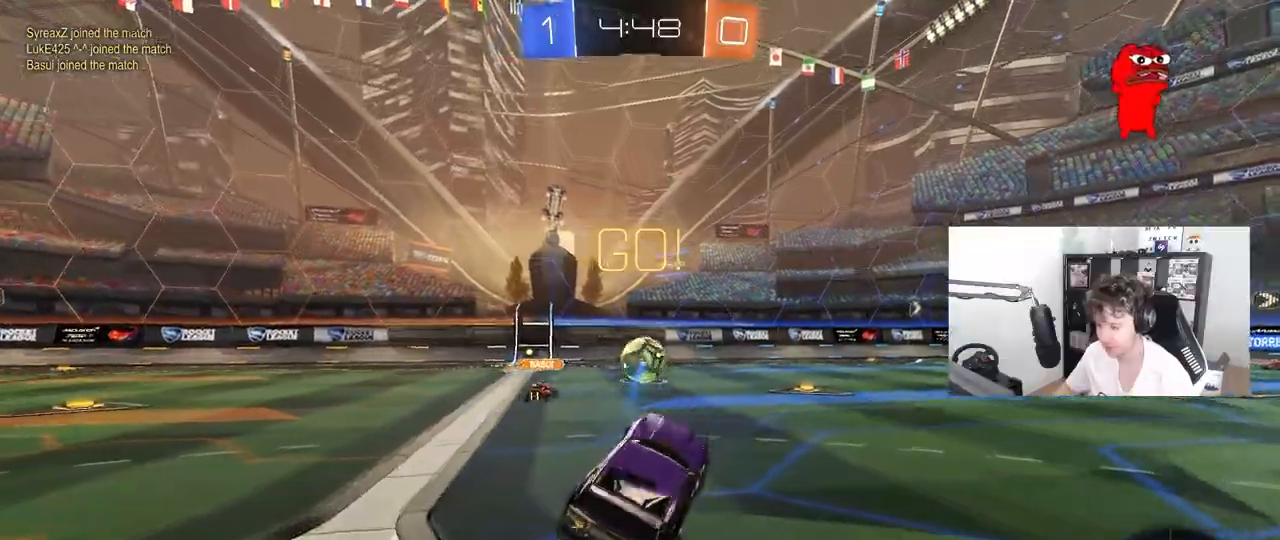
{"keys": ["d", "w"], "mouse": [], "events": [[83, "space", "down"], [233, "space", "up"]]}
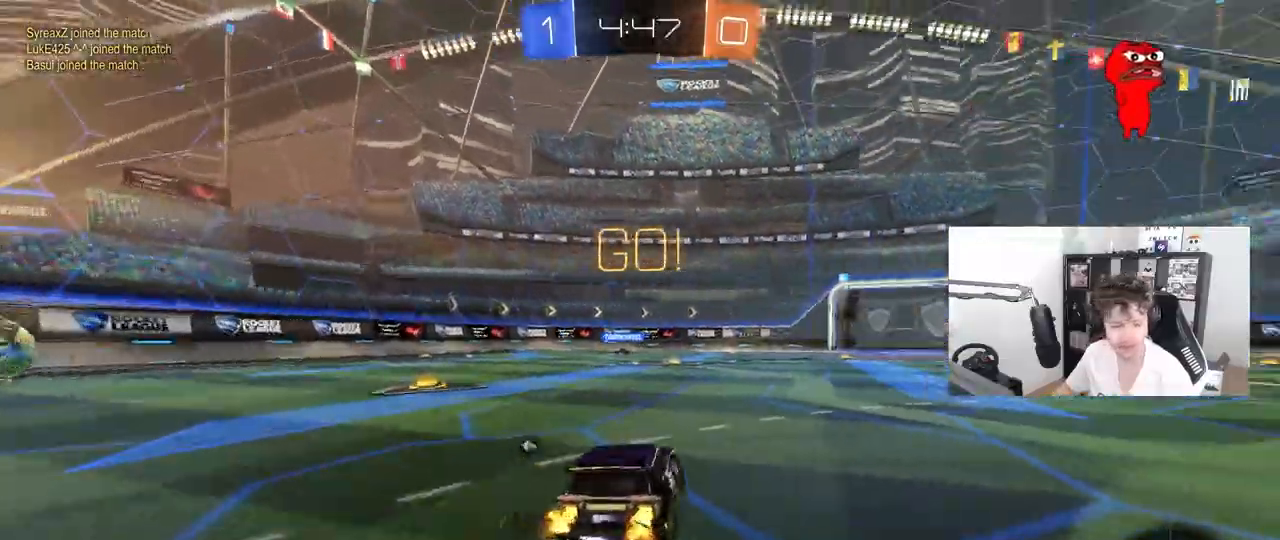
{"keys": ["space", "w"], "mouse": ["left", "right"], "mouse_move": "still", "events": [[433, "d", "up"], [433, "mouse_left", "down"], [433, "space", "down"], [483, "mouse_right", "down"]]}
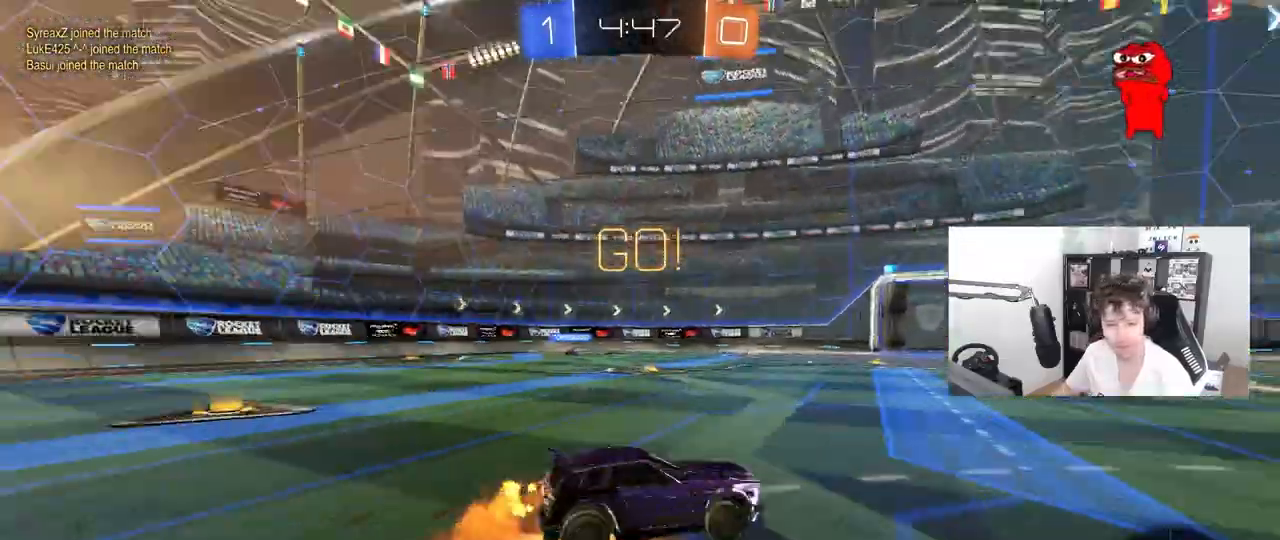
{"keys": ["space", "w"], "mouse": [], "mouse_move": "still", "events": [[17, "mouse_right", "up"], [67, "space", "up"], [117, "mouse_right", "down"], [217, "mouse_left", "up"], [267, "mouse_right", "up"], [400, "space", "down"]]}
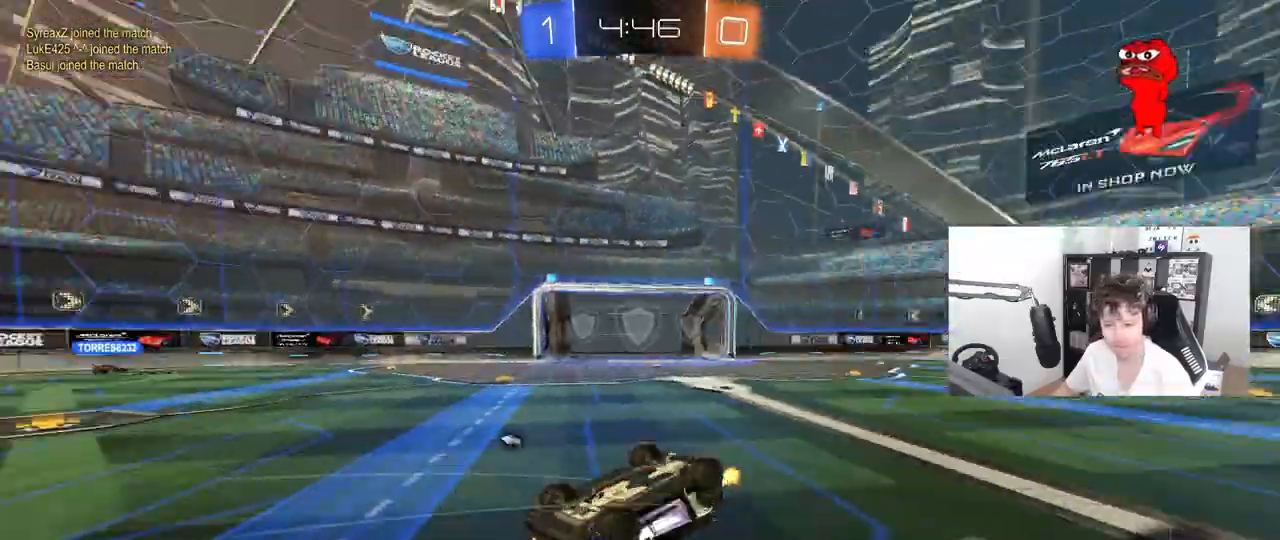
{"keys": [], "mouse": [], "mouse_move": "still", "events": [[33, "space", "up"], [283, "w", "up"]]}
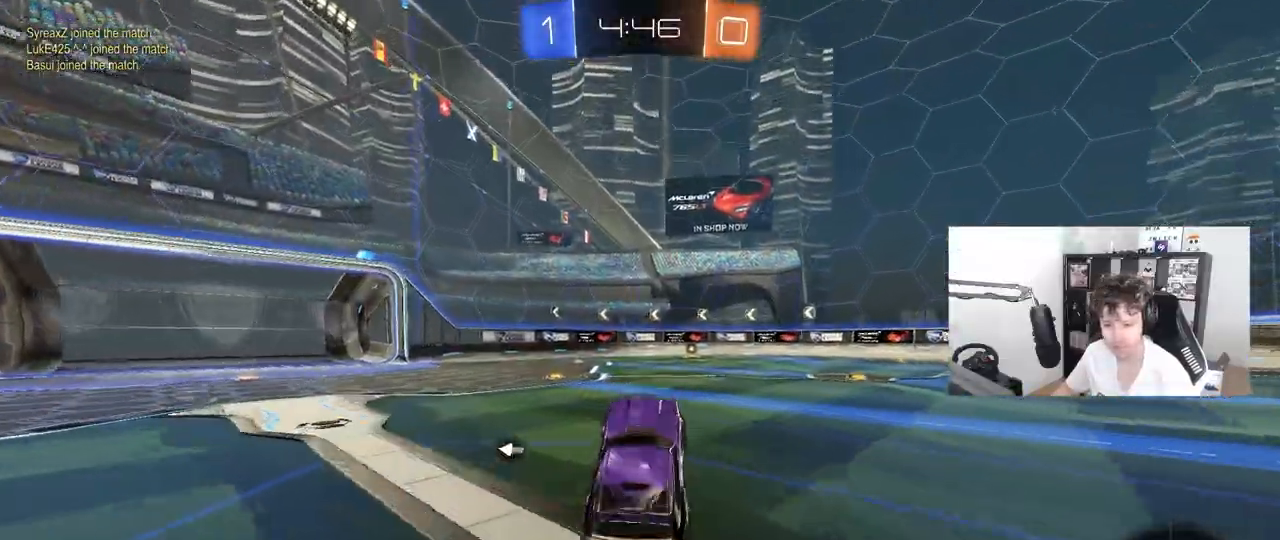
{"keys": ["d", "shift", "w"], "mouse": ["left", "right"], "mouse_move": "still", "events": [[150, "w", "down"], [250, "mouse_left", "down"], [283, "a", "down"], [283, "mouse_right", "down"], [383, "a", "up"], [383, "d", "down"], [383, "mouse_right", "up"], [433, "shift", "down"], [483, "mouse_right", "down"]]}
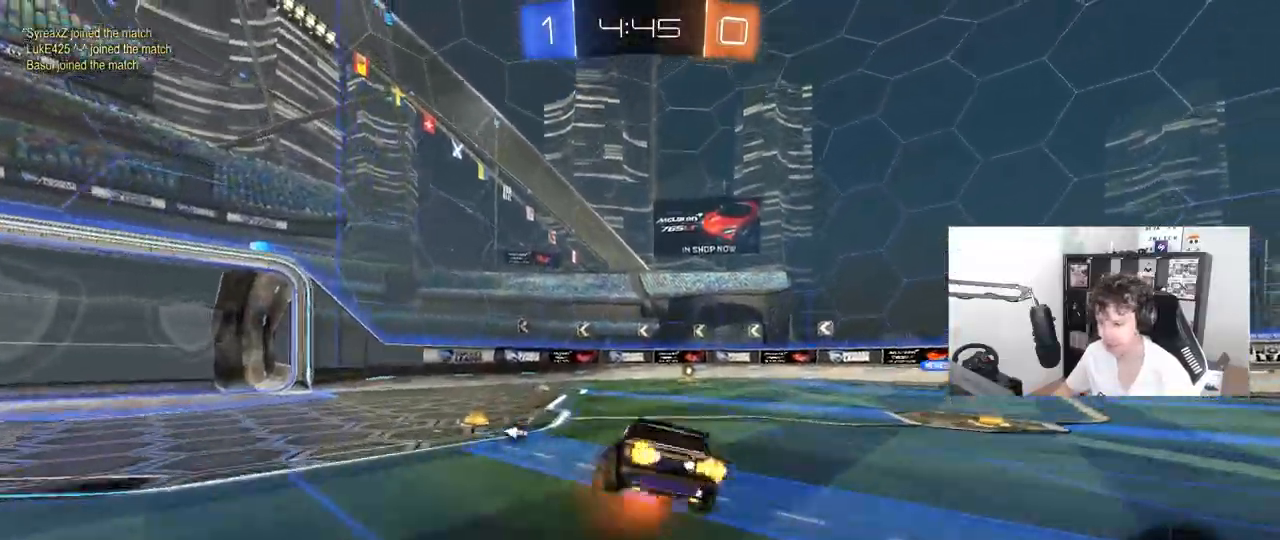
{"keys": ["d", "shift"], "mouse": [], "mouse_move": "still", "events": [[17, "s", "down"], [67, "w", "up"], [167, "mouse_left", "up"], [217, "mouse_right", "up"], [400, "s", "up"]]}
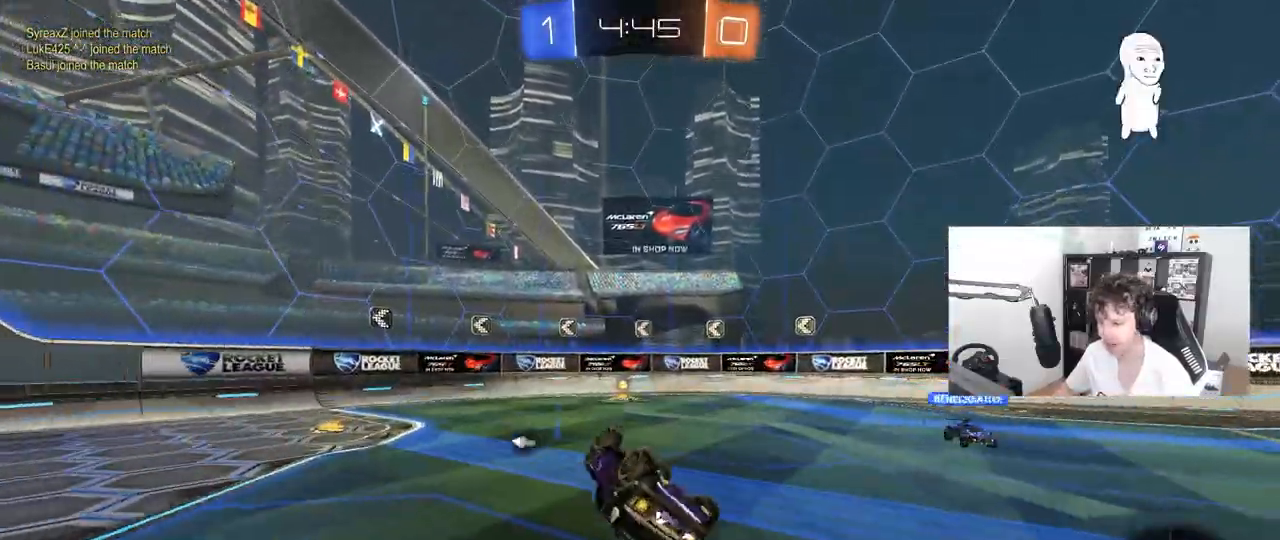
{"keys": ["space"], "mouse": [], "mouse_move": "still", "events": [[33, "s", "down"], [233, "s", "up"], [267, "d", "up"], [267, "shift", "up"], [467, "space", "down"]]}
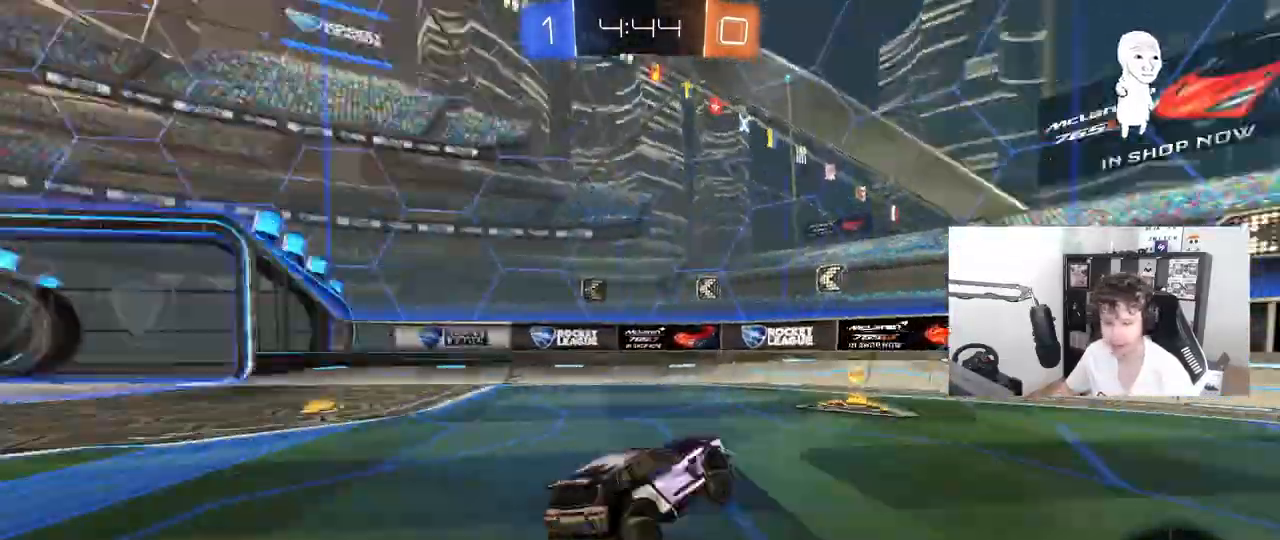
{"keys": ["a", "w"], "mouse": ["left"], "mouse_move": "still", "events": [[50, "w", "down"], [100, "a", "down"], [100, "mouse_left", "down"], [150, "space", "up"], [200, "shift", "down"], [333, "shift", "up"]]}
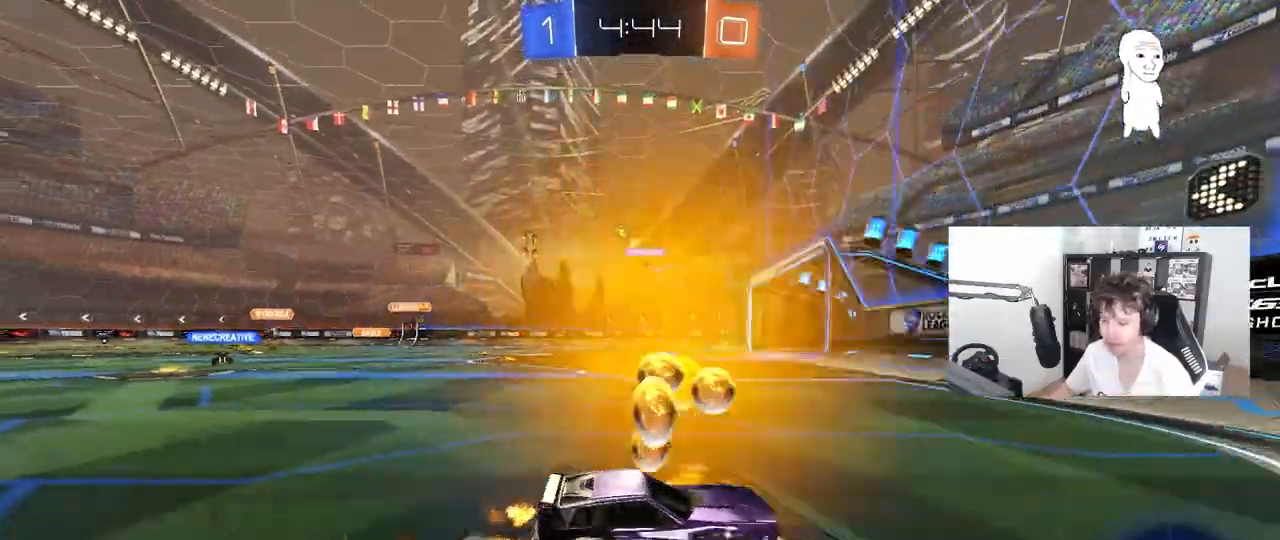
{"keys": ["a", "w"], "mouse": ["left"], "mouse_move": "still", "events": []}
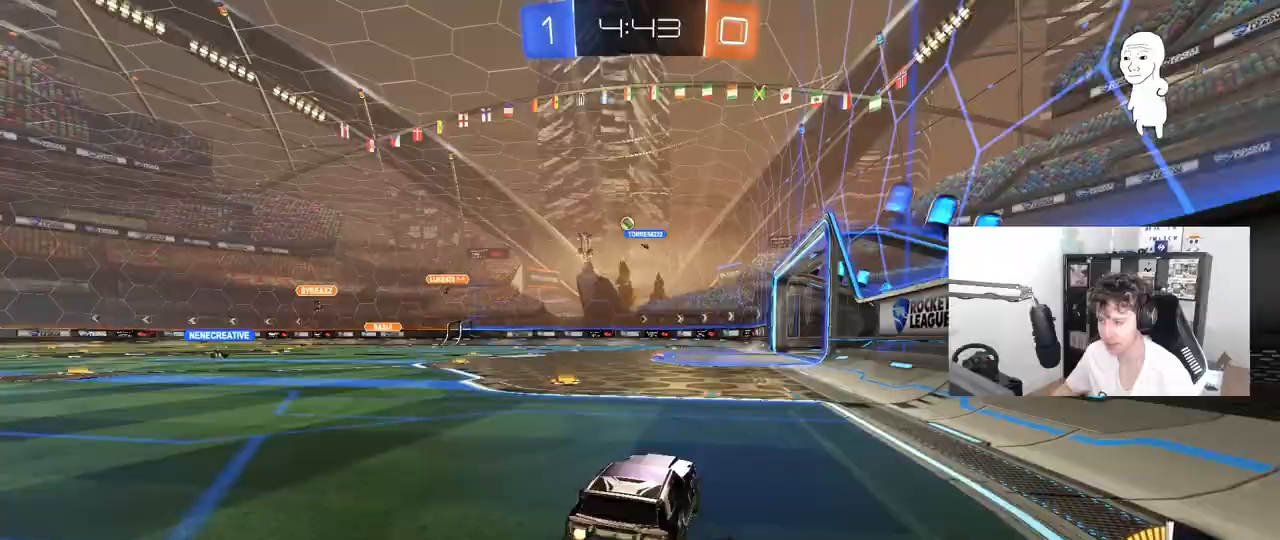
{"keys": ["w"], "mouse": [], "mouse_move": "still", "events": [[233, "a", "up"], [233, "mouse_left", "up"]]}
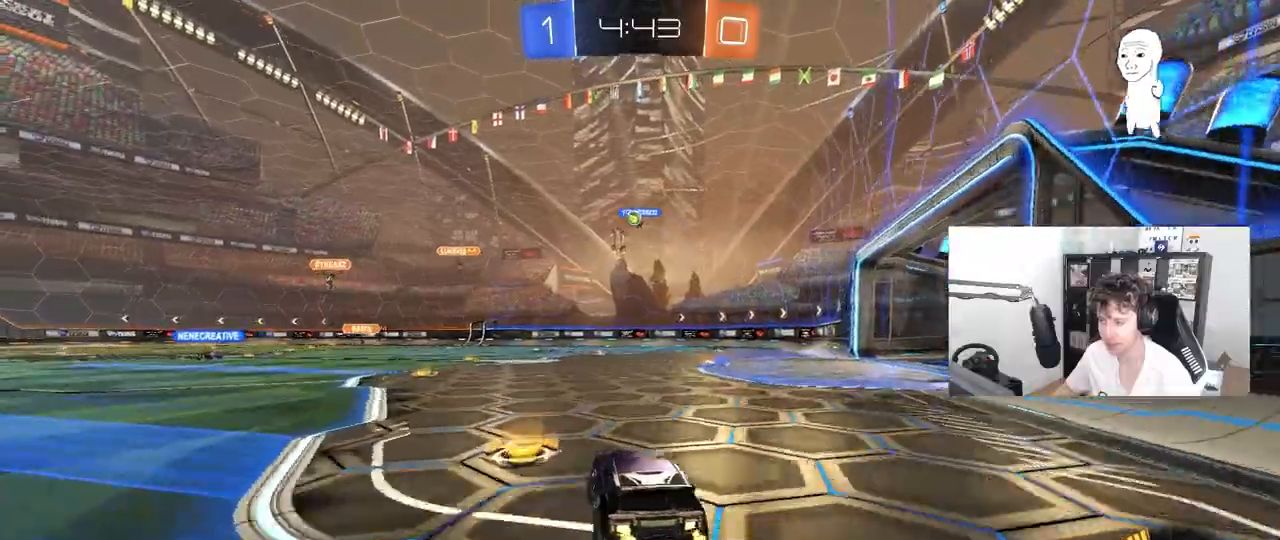
{"keys": ["w"], "mouse": ["left"], "mouse_move": "right", "events": [[50, "d", "down"], [233, "d", "up"], [333, "mouse_left", "down"]]}
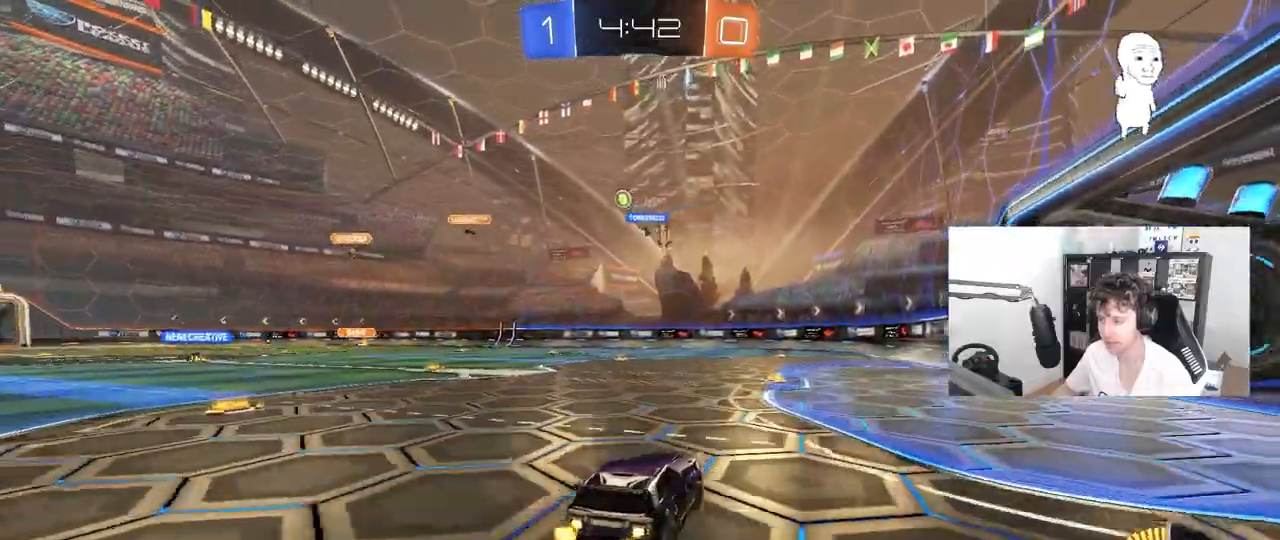
{"keys": ["w"], "mouse": [], "mouse_move": "still", "events": [[117, "mouse_left", "up"], [300, "d", "down"], [500, "d", "up"]]}
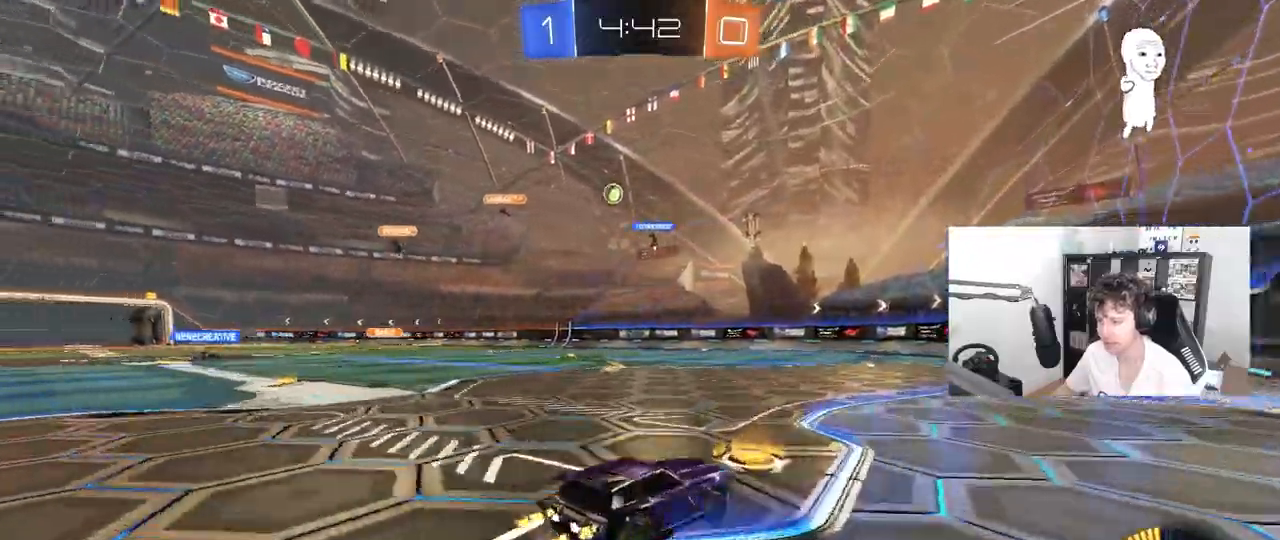
{"keys": ["w"], "mouse": [], "mouse_move": "still", "events": [[83, "a", "down"], [367, "a", "up"]]}
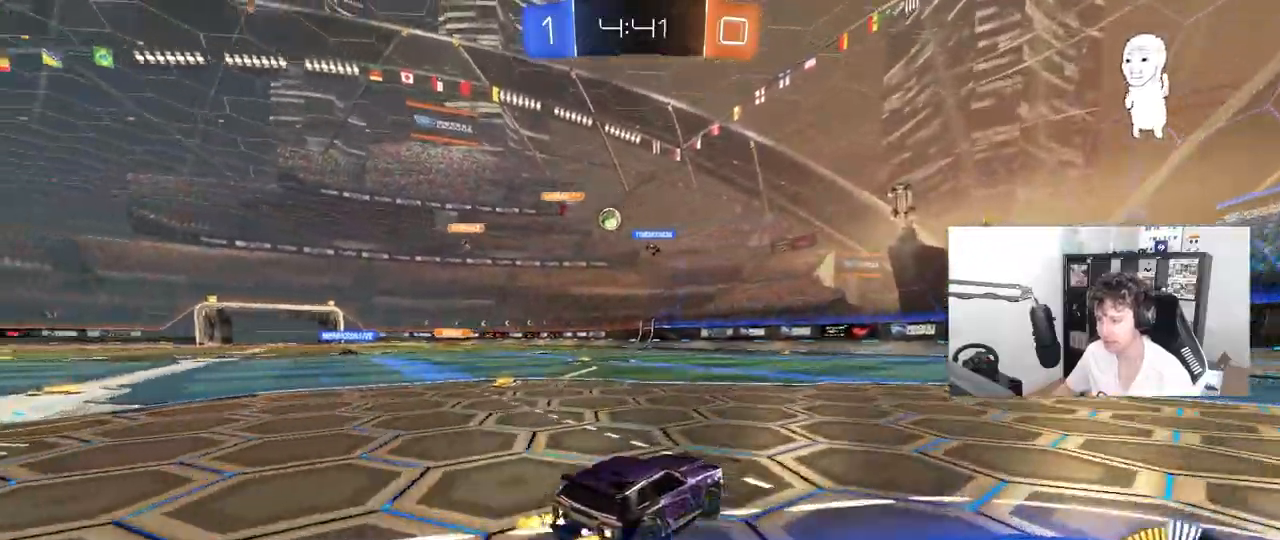
{"keys": ["w"], "mouse": [], "mouse_move": "still", "events": [[17, "a", "down"], [383, "a", "up"]]}
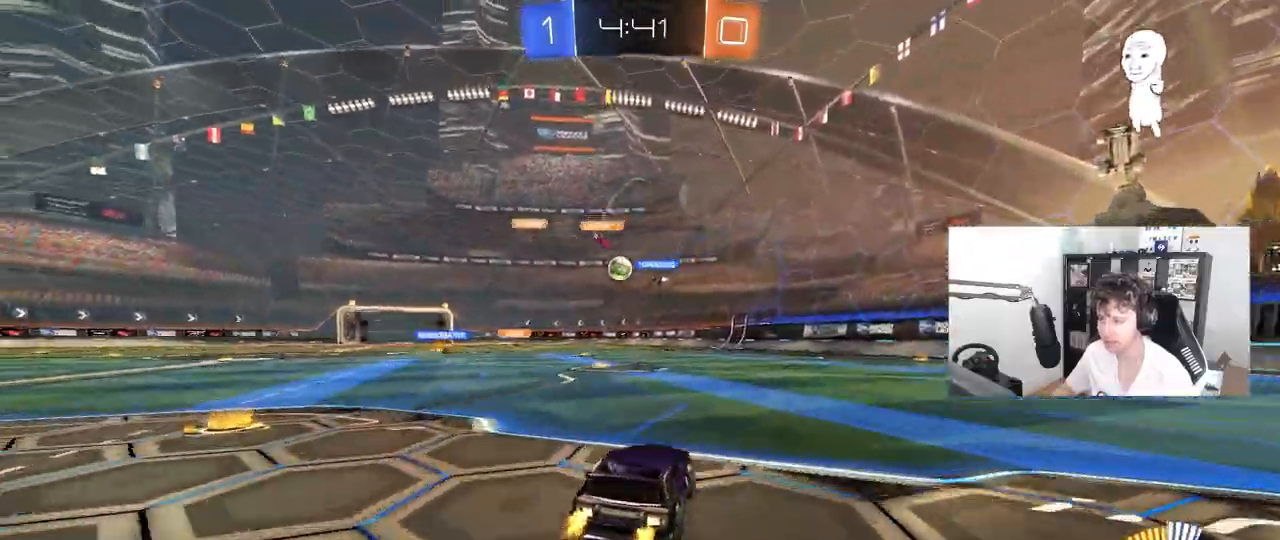
{"keys": ["w"], "mouse": [], "mouse_move": "still", "events": [[17, "a", "down"], [267, "a", "up"]]}